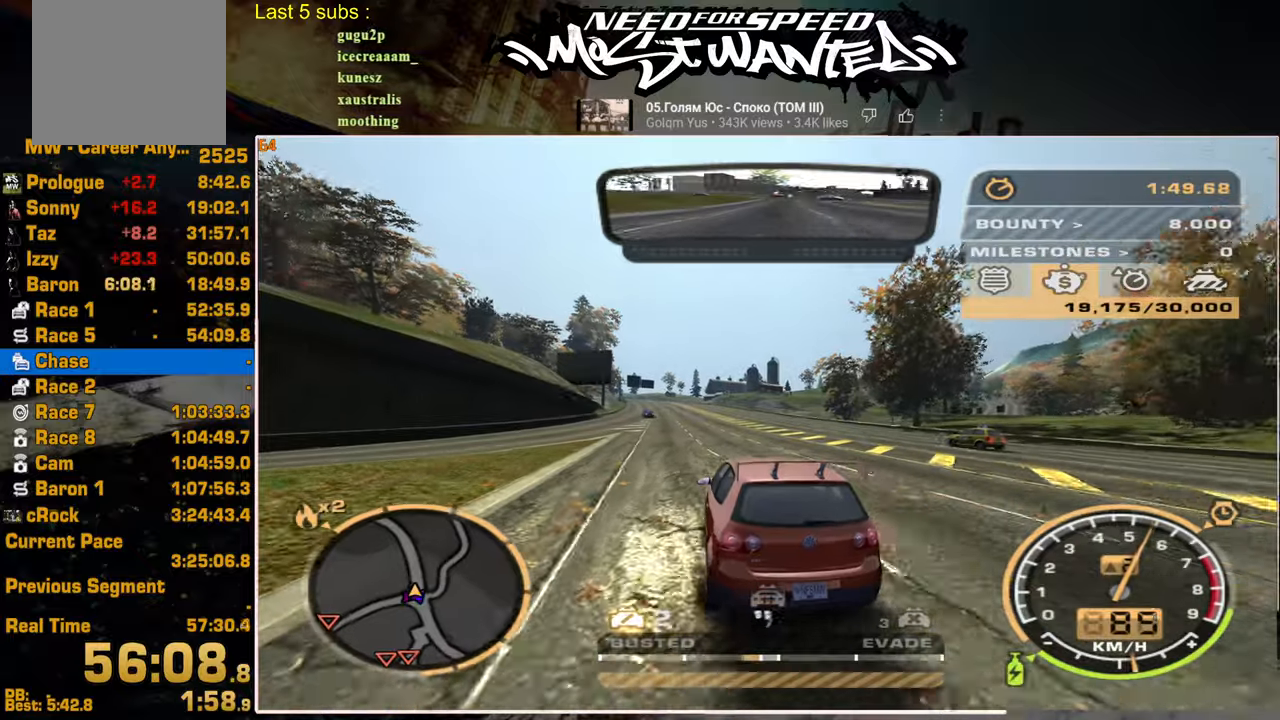
Gameplay with a controller (PlayStation layout); each line is a JSON object with the inputs held at the frame after it. "events" lists button and stick changes between this image and that frame as [ms after this image, input, new state], when the widget could be followed in between.
{"buttons": ["R2"], "left_stick": "center", "right_stick": "center", "events": []}
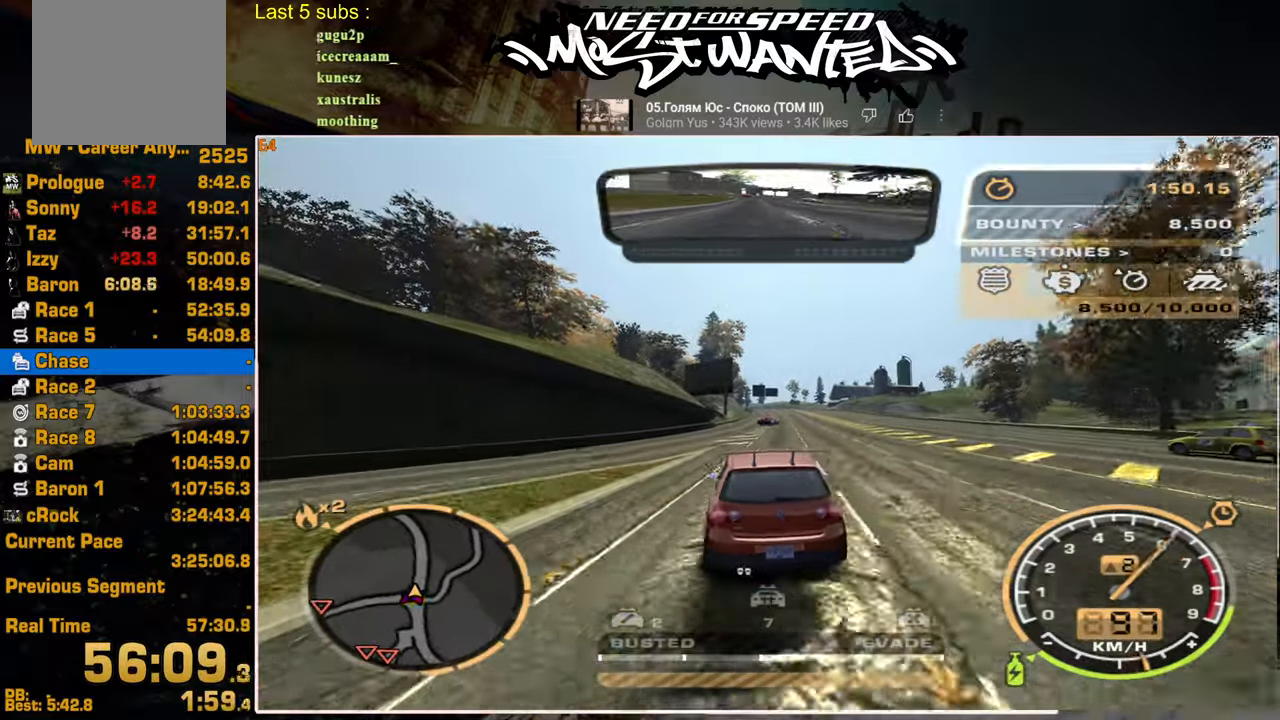
{"buttons": ["R2"], "left_stick": "center", "right_stick": "center", "events": []}
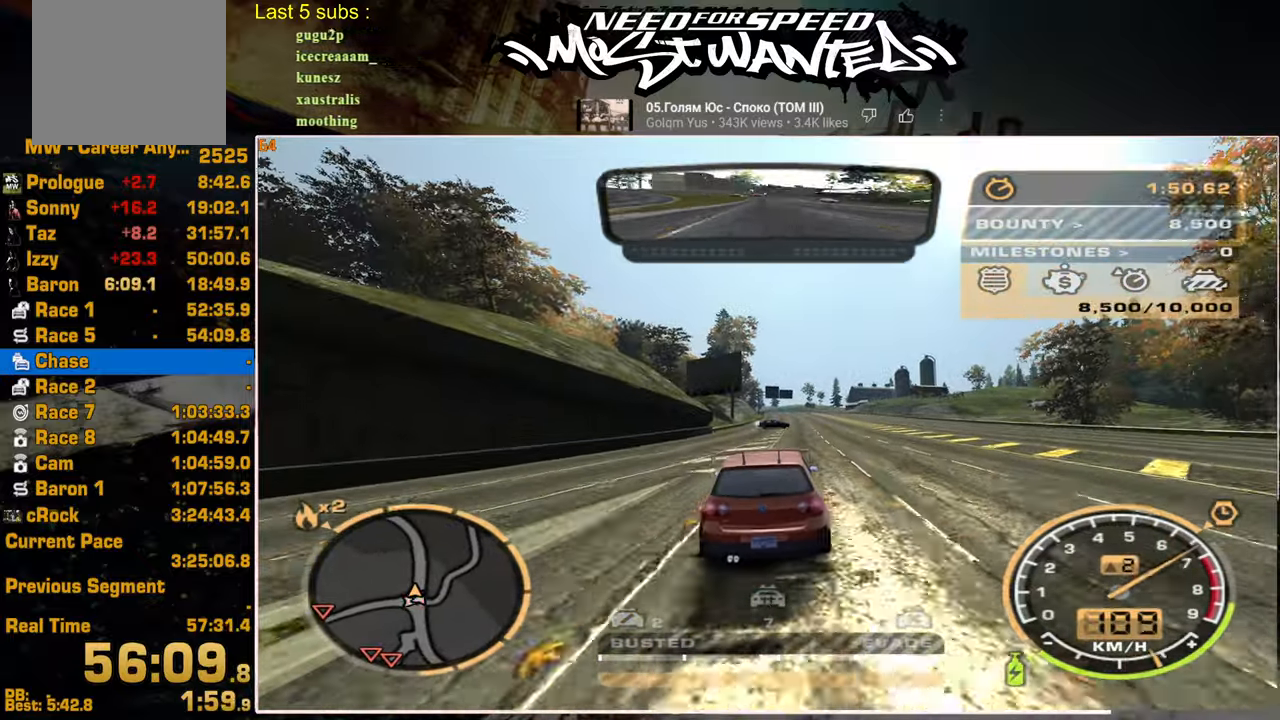
{"buttons": ["R2"], "left_stick": "center", "right_stick": "center", "events": []}
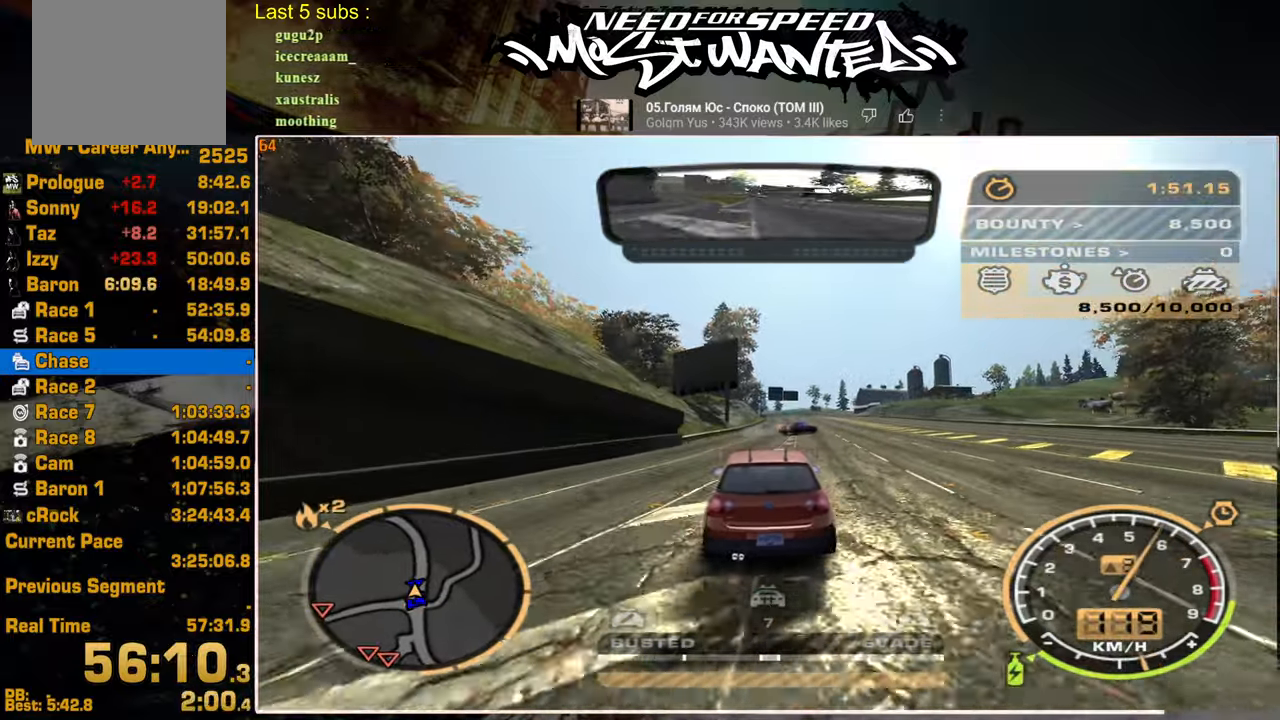
{"buttons": ["R2"], "left_stick": "center", "right_stick": "center", "events": []}
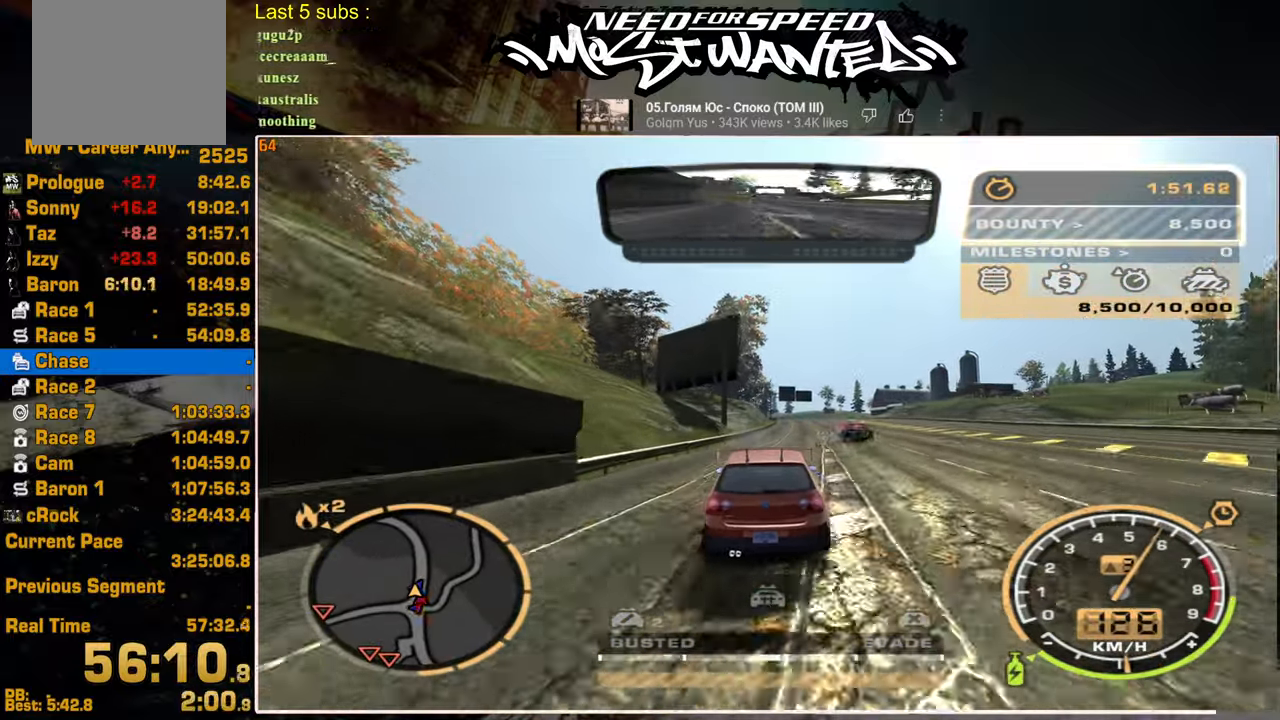
{"buttons": ["L2"], "left_stick": "center", "right_stick": "center", "events": [[134, "L2", "down"], [184, "R2", "up"]]}
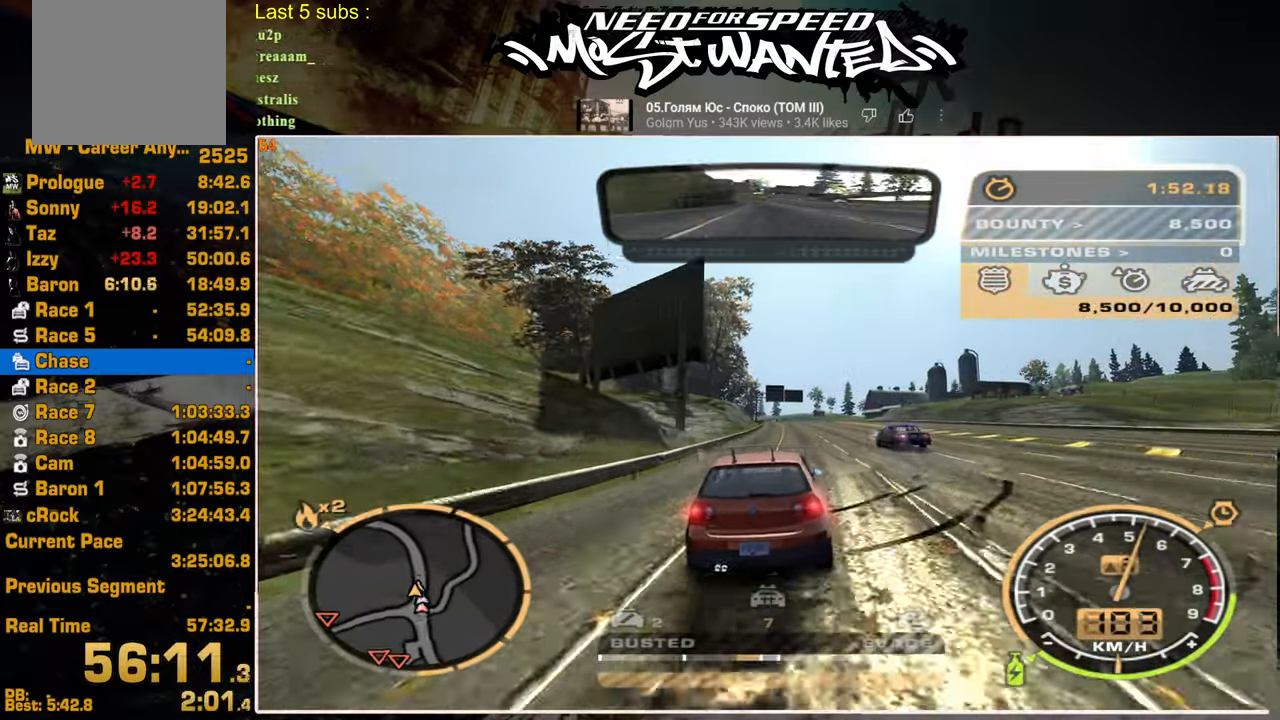
{"buttons": ["L2"], "left_stick": "center", "right_stick": "center", "events": []}
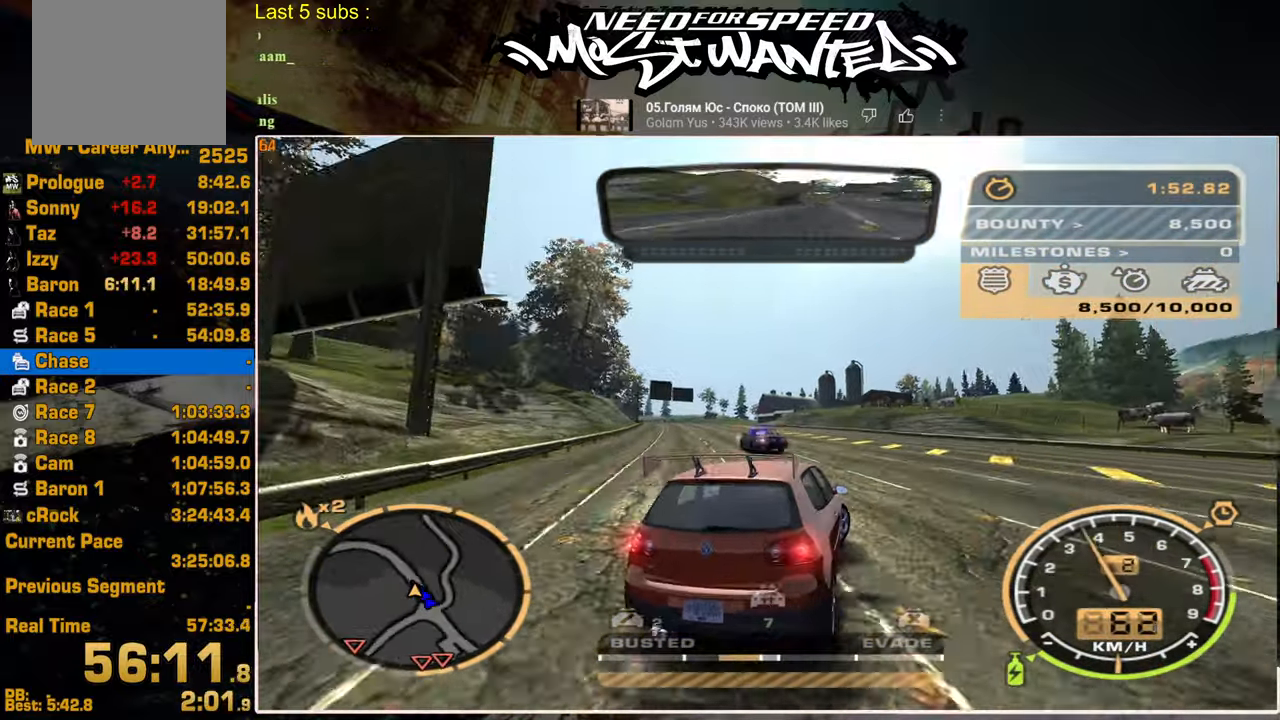
{"buttons": [], "left_stick": "center", "right_stick": "center", "events": [[267, "L2", "up"], [300, "R2", "down"], [450, "R2", "up"]]}
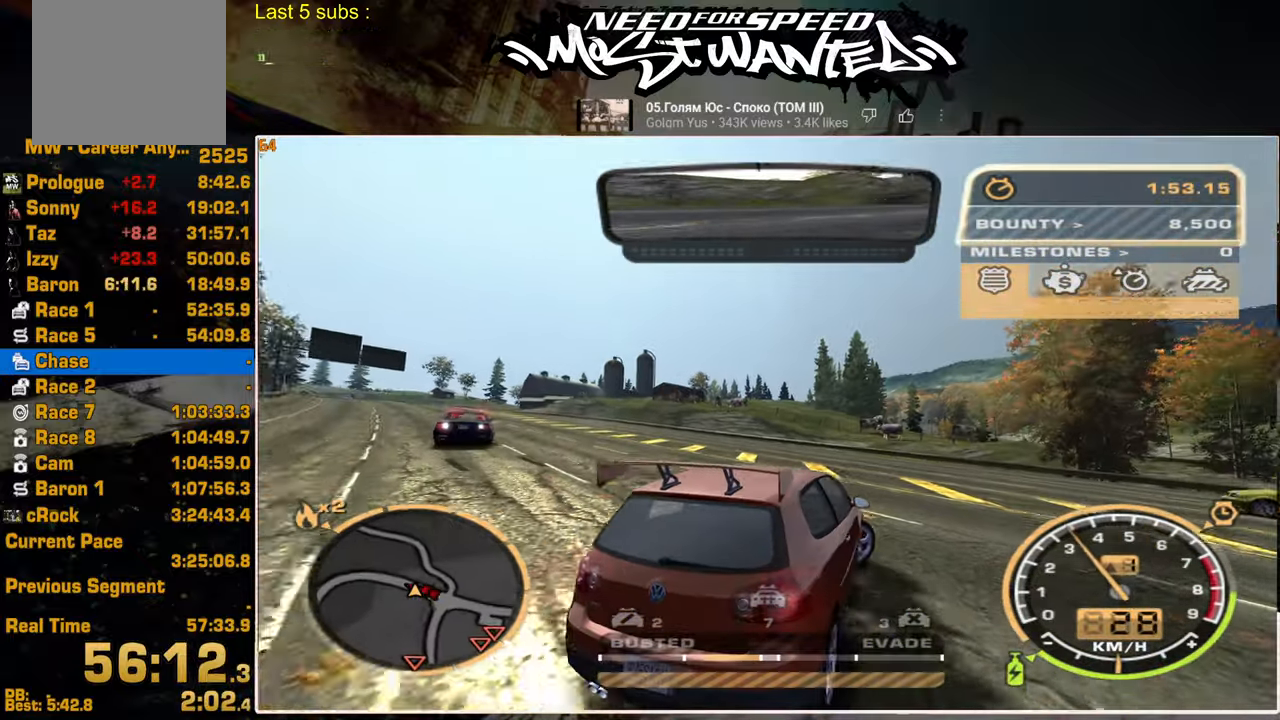
{"buttons": ["R2"], "left_stick": "center", "right_stick": "center", "events": [[334, "R2", "down"]]}
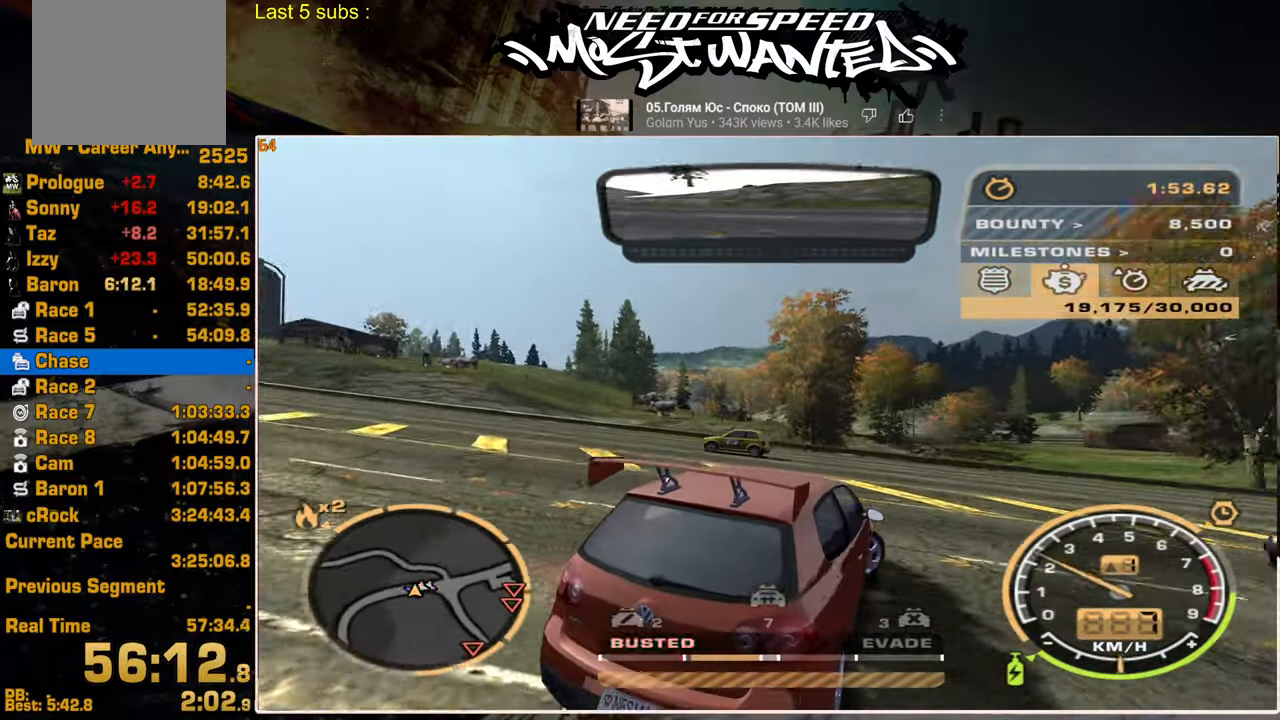
{"buttons": ["R2"], "left_stick": "center", "right_stick": "center", "events": []}
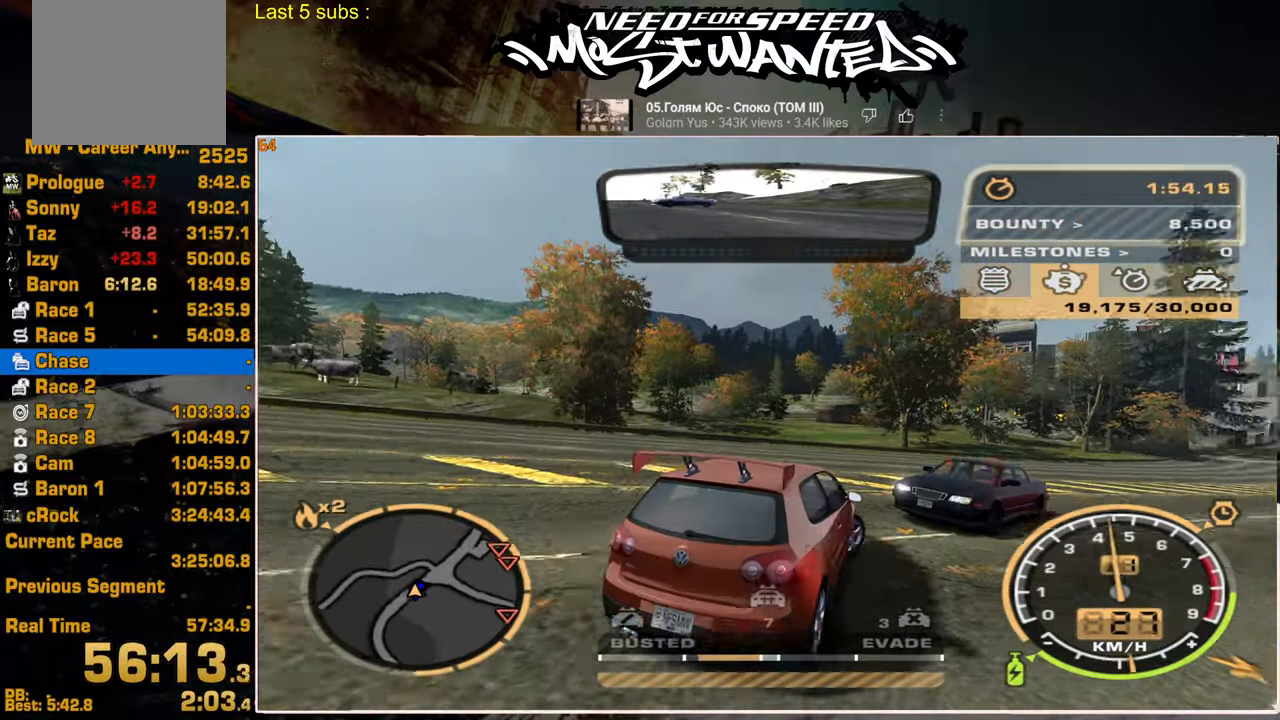
{"buttons": ["R2"], "left_stick": "center", "right_stick": "center", "events": []}
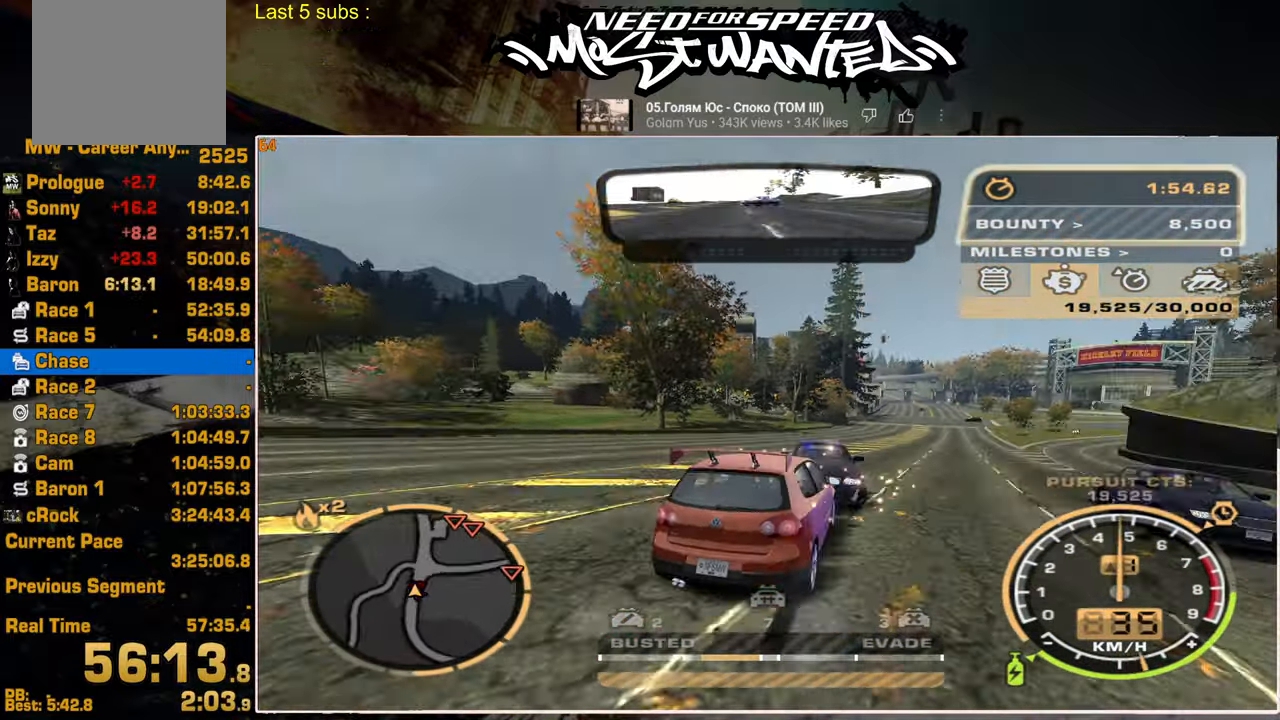
{"buttons": ["R2"], "left_stick": "center", "right_stick": "center", "events": []}
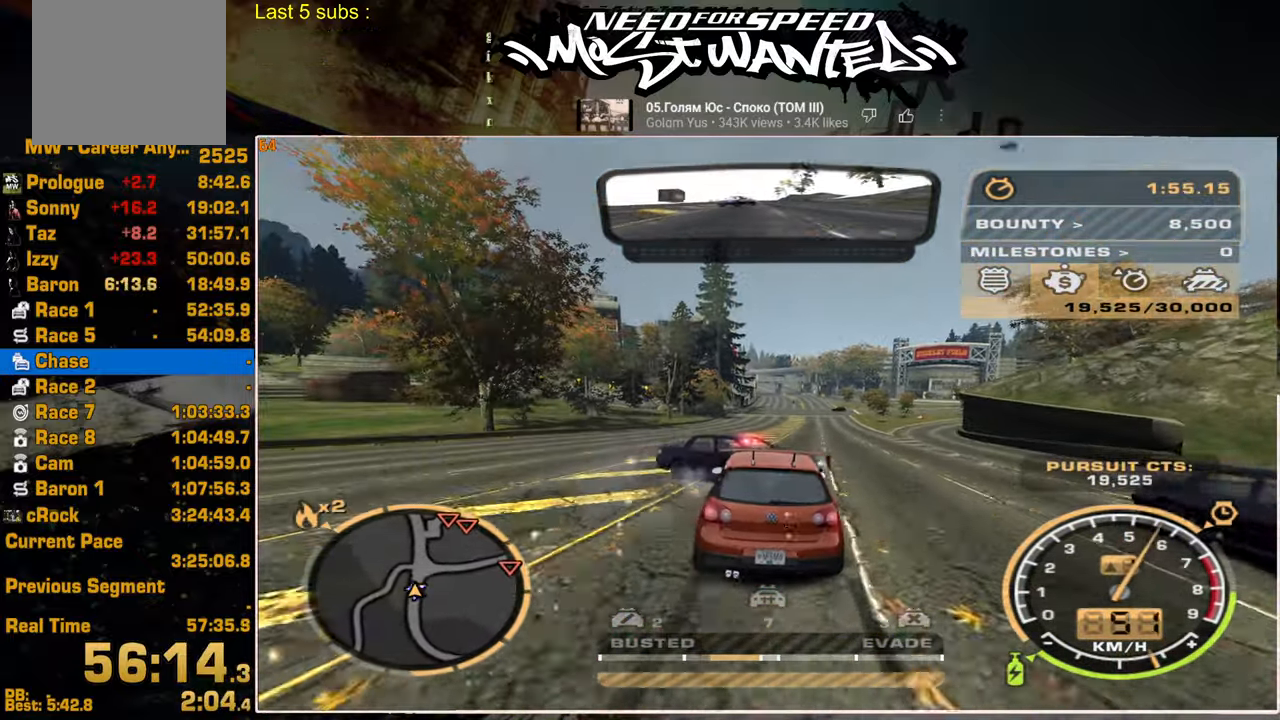
{"buttons": ["R2"], "left_stick": "center", "right_stick": "center", "events": []}
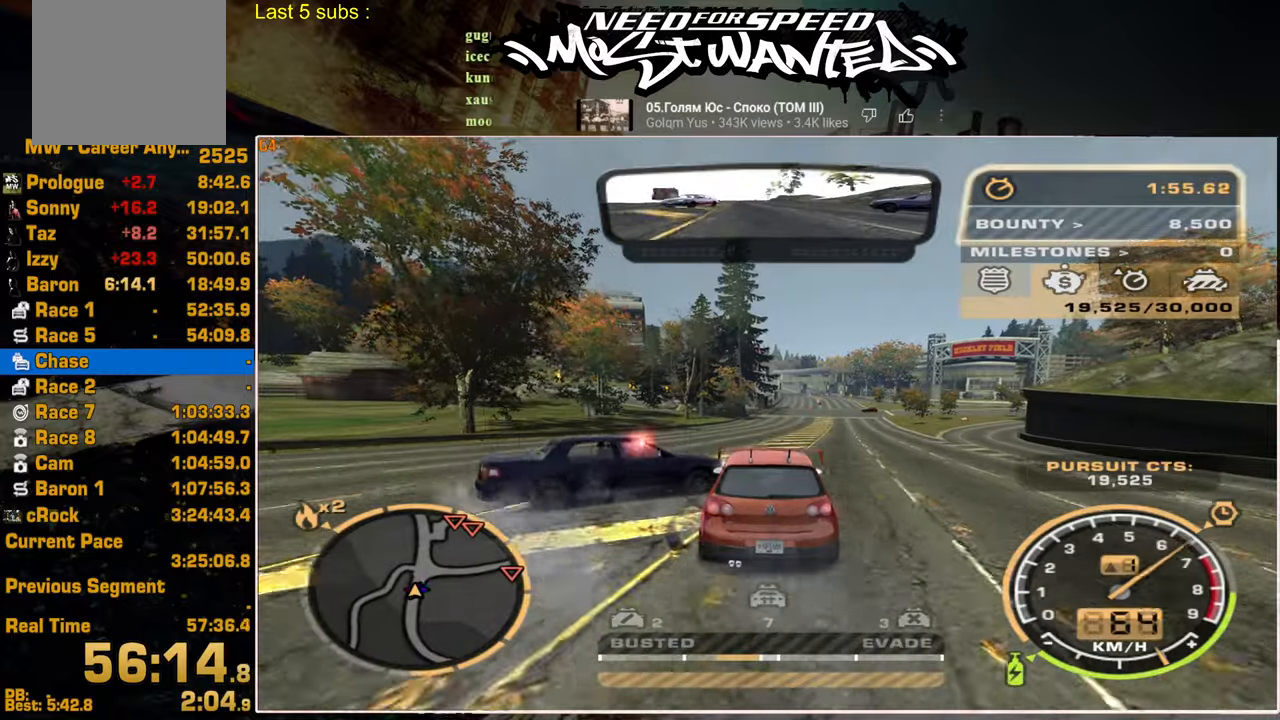
{"buttons": ["SQUARE", "R2"], "left_stick": "center", "right_stick": "center", "events": [[300, "SQUARE", "down"]]}
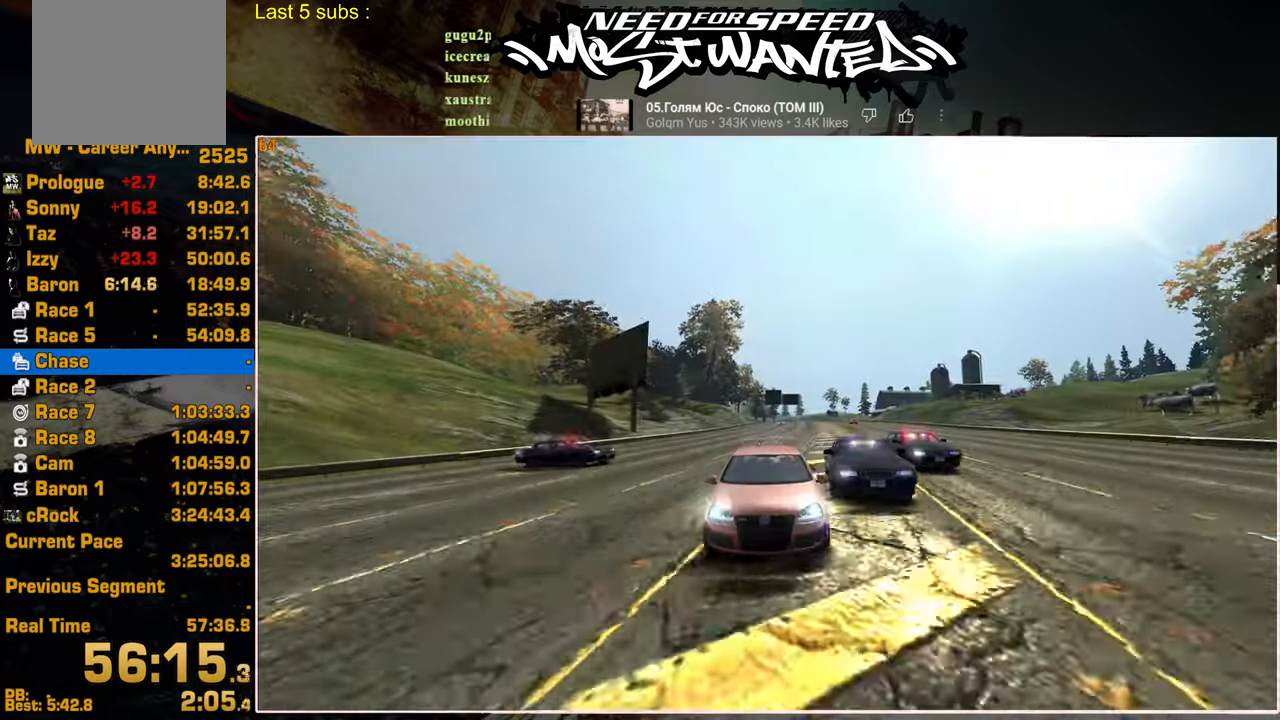
{"buttons": ["R2"], "left_stick": "center", "right_stick": "center", "events": [[317, "SQUARE", "up"]]}
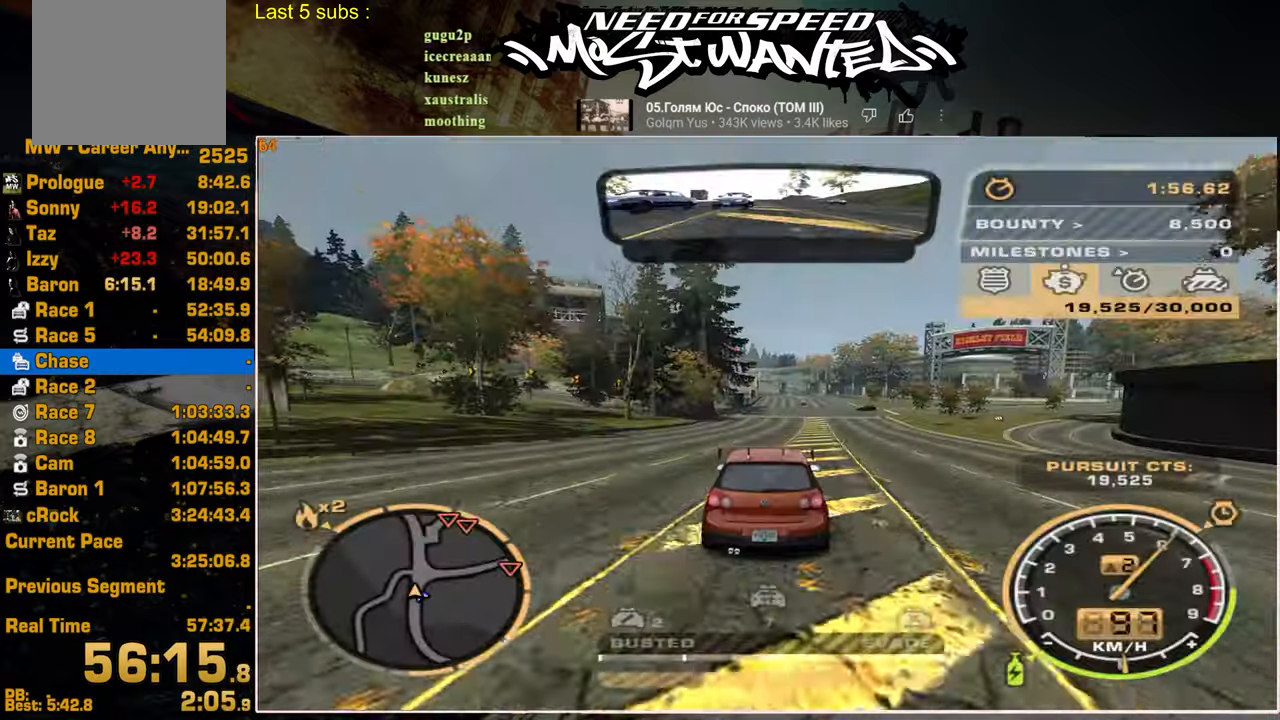
{"buttons": ["R2"], "left_stick": "center", "right_stick": "center", "events": []}
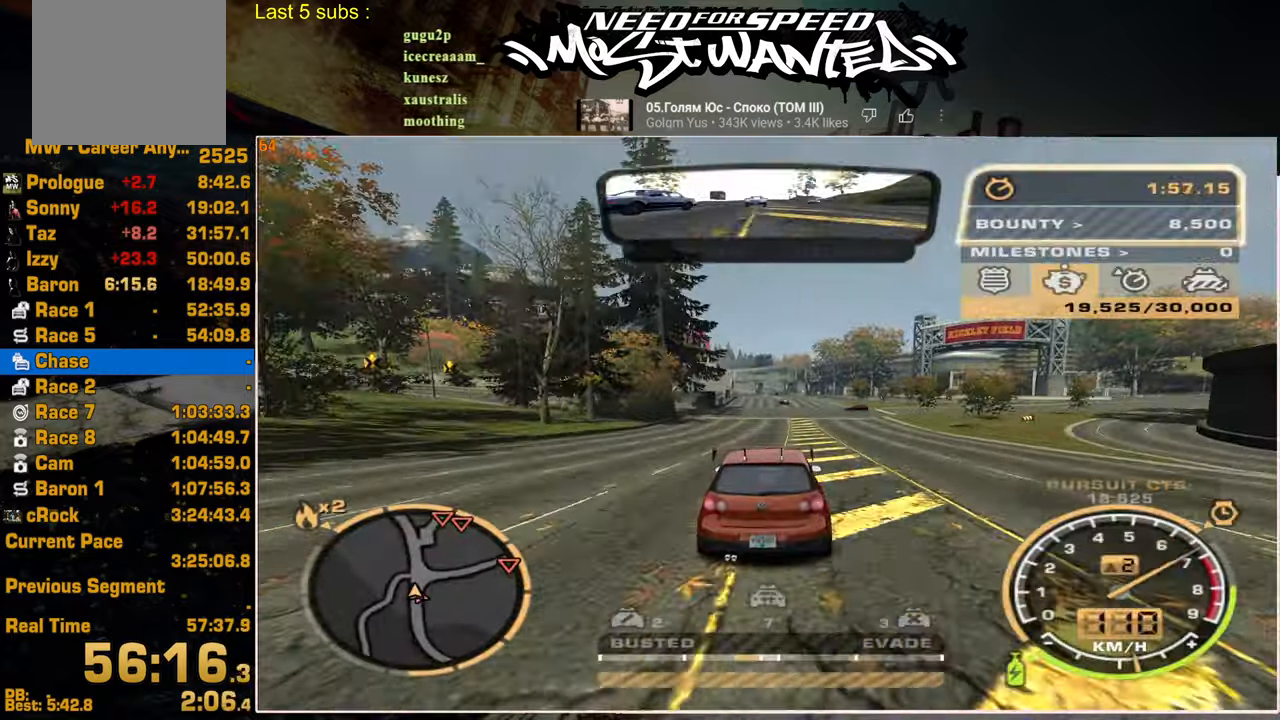
{"buttons": ["R2"], "left_stick": "center", "right_stick": "center", "events": []}
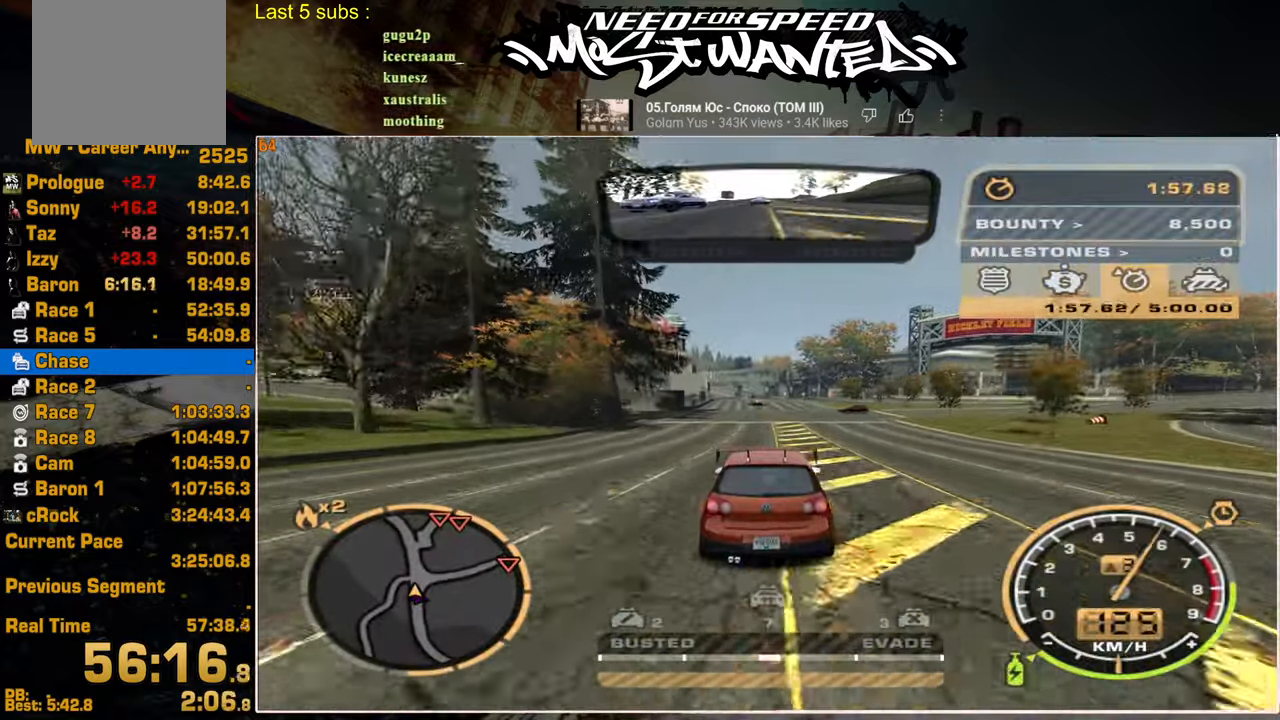
{"buttons": ["R2"], "left_stick": "center", "right_stick": "center", "events": []}
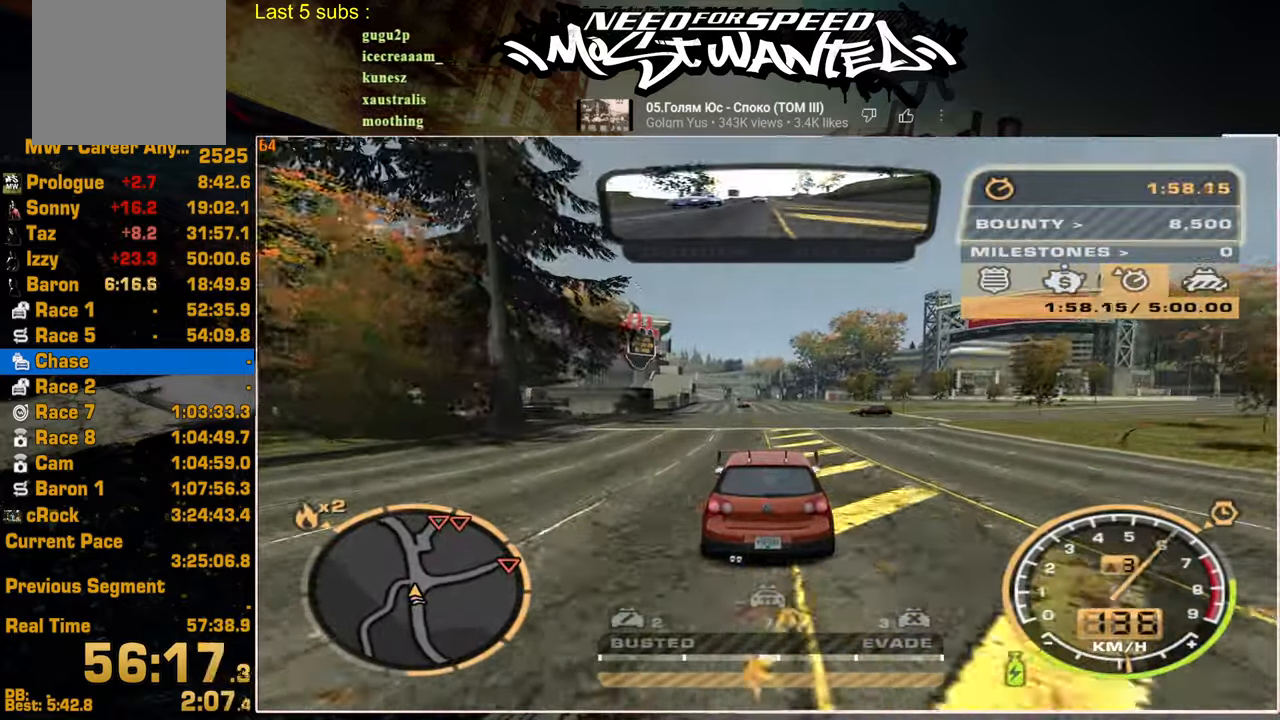
{"buttons": ["R2"], "left_stick": "center", "right_stick": "center", "events": []}
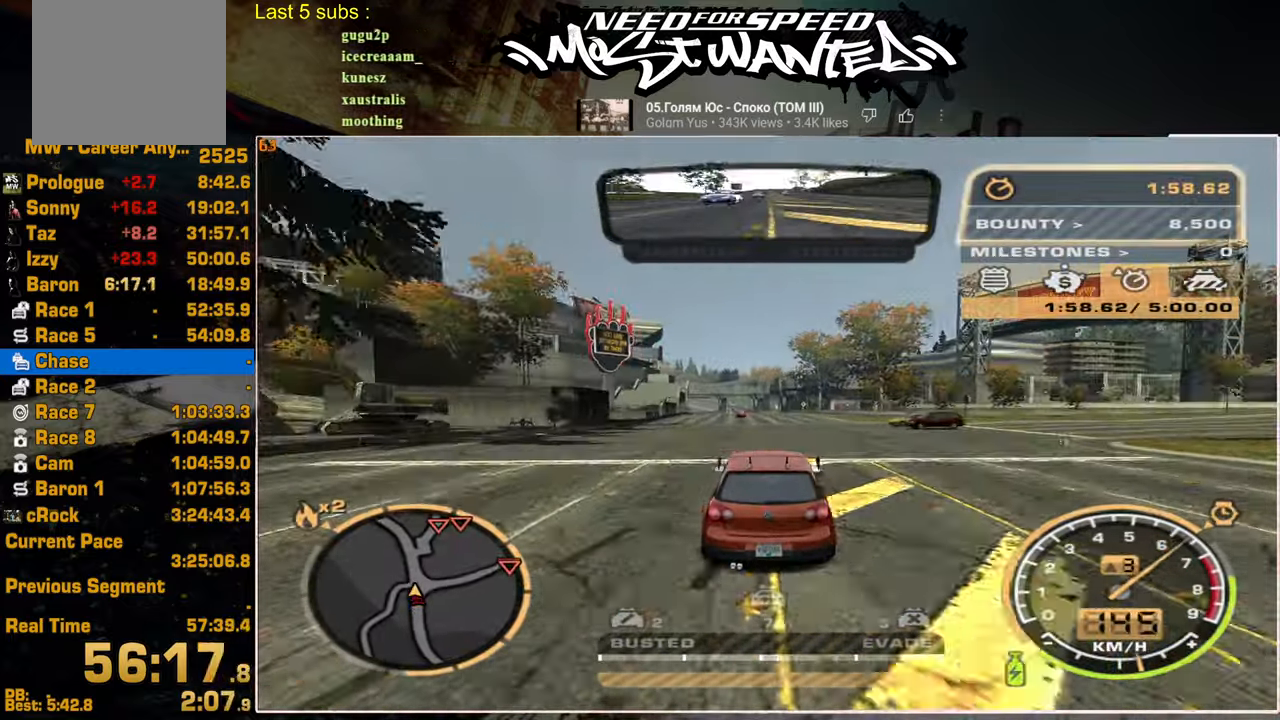
{"buttons": ["R2"], "left_stick": "center", "right_stick": "center", "events": []}
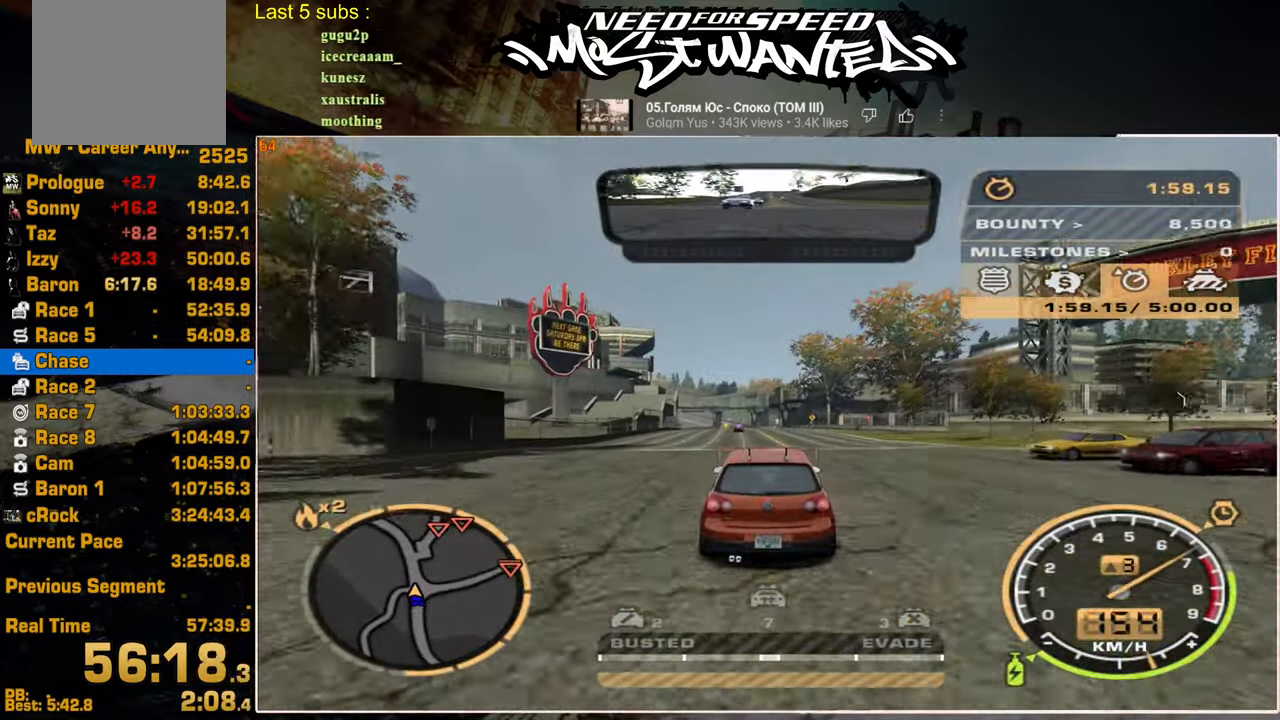
{"buttons": ["L2"], "left_stick": "center", "right_stick": "center", "events": [[117, "L2", "down"], [167, "R2", "up"]]}
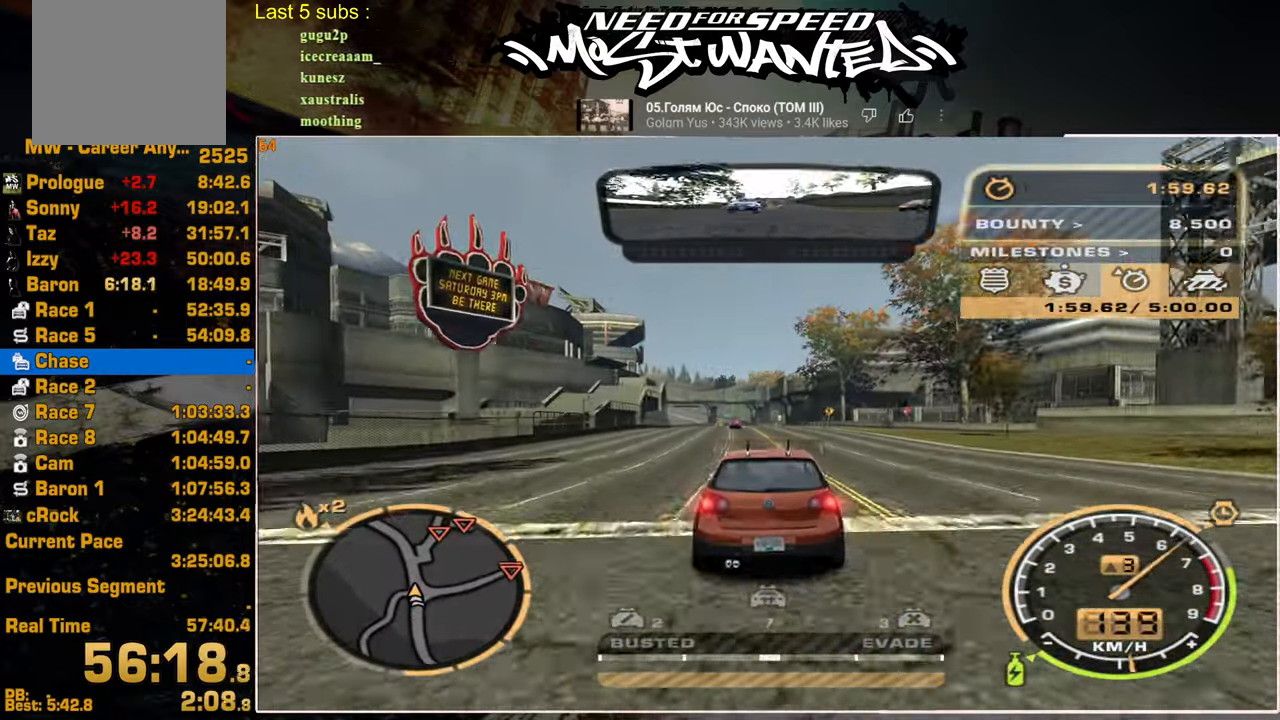
{"buttons": [], "left_stick": "center", "right_stick": "center", "events": [[450, "L2", "up"]]}
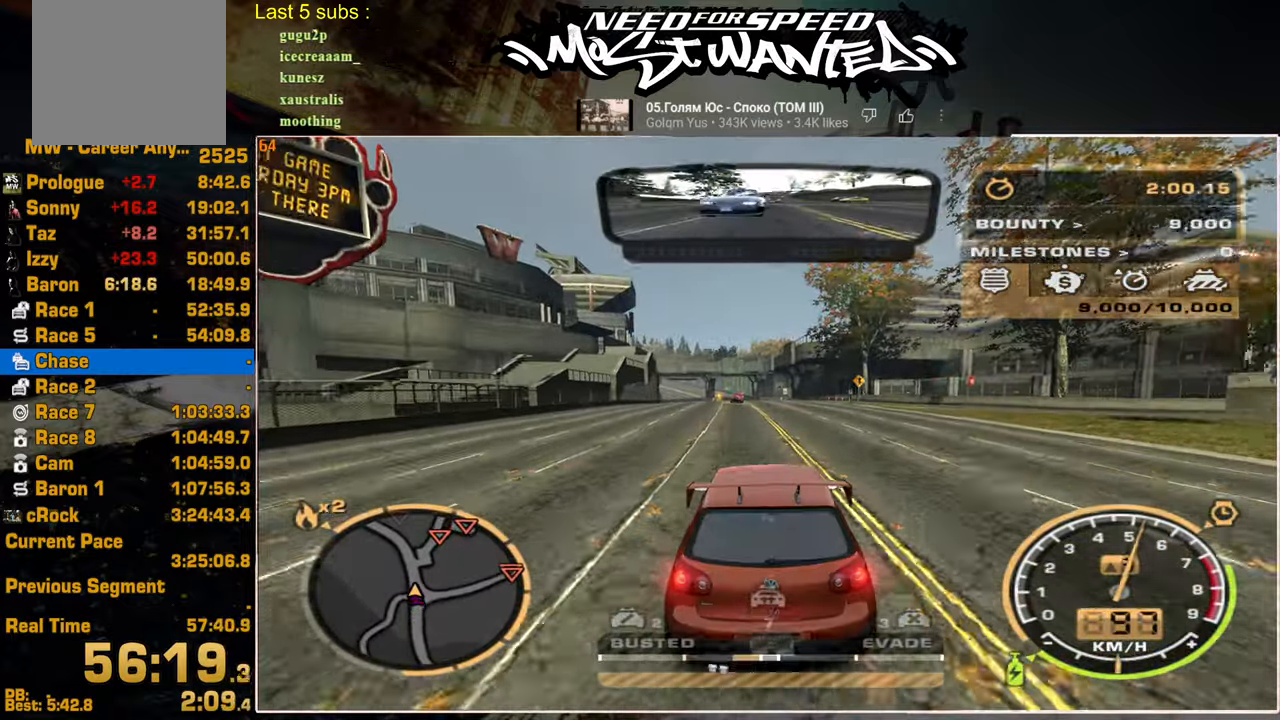
{"buttons": [], "left_stick": "center", "right_stick": "center", "events": [[17, "R2", "down"], [217, "R2", "up"], [350, "L2", "down"], [467, "L2", "up"]]}
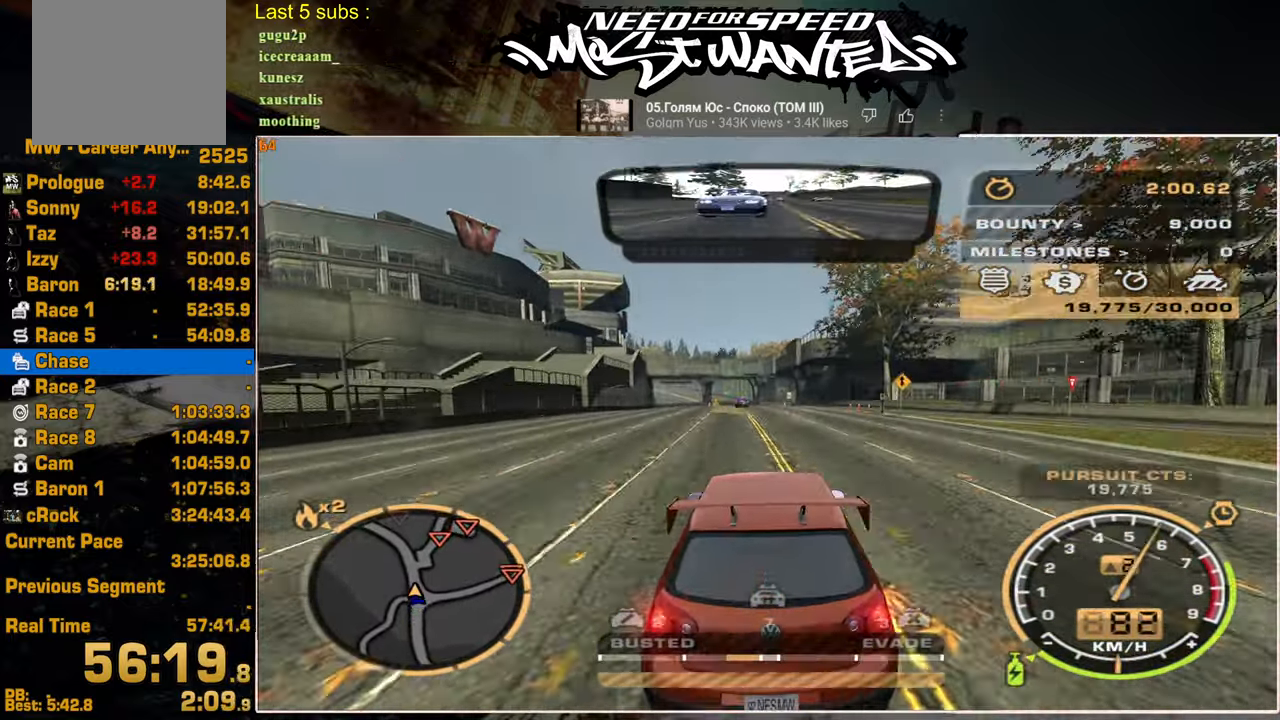
{"buttons": ["R2"], "left_stick": "center", "right_stick": "center", "events": [[34, "R2", "down"]]}
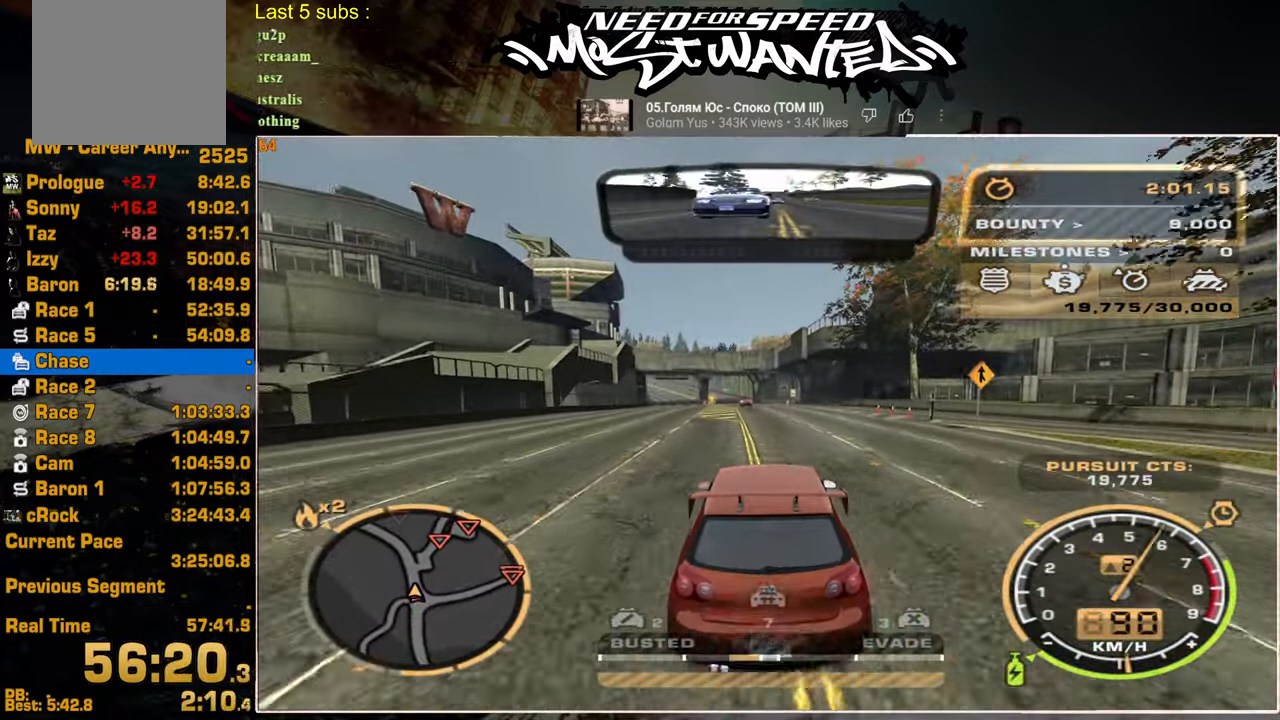
{"buttons": ["R2"], "left_stick": "center", "right_stick": "center", "events": []}
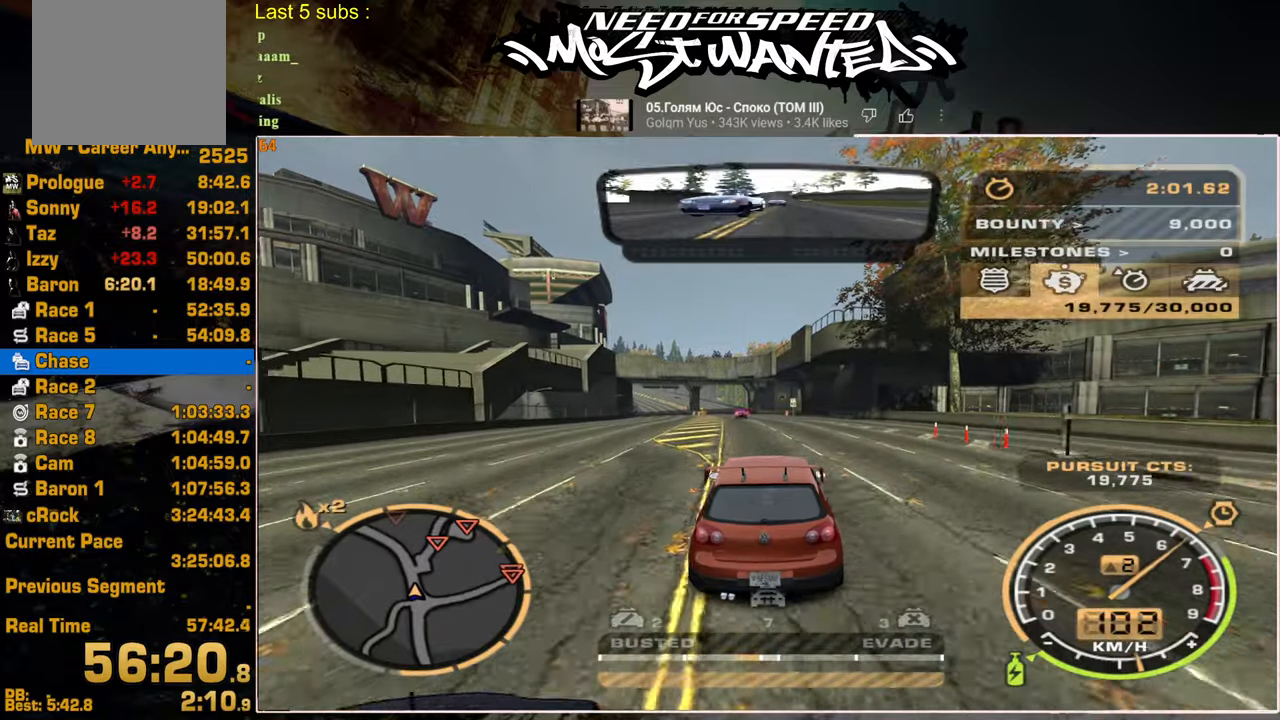
{"buttons": ["R2"], "left_stick": "center", "right_stick": "center", "events": []}
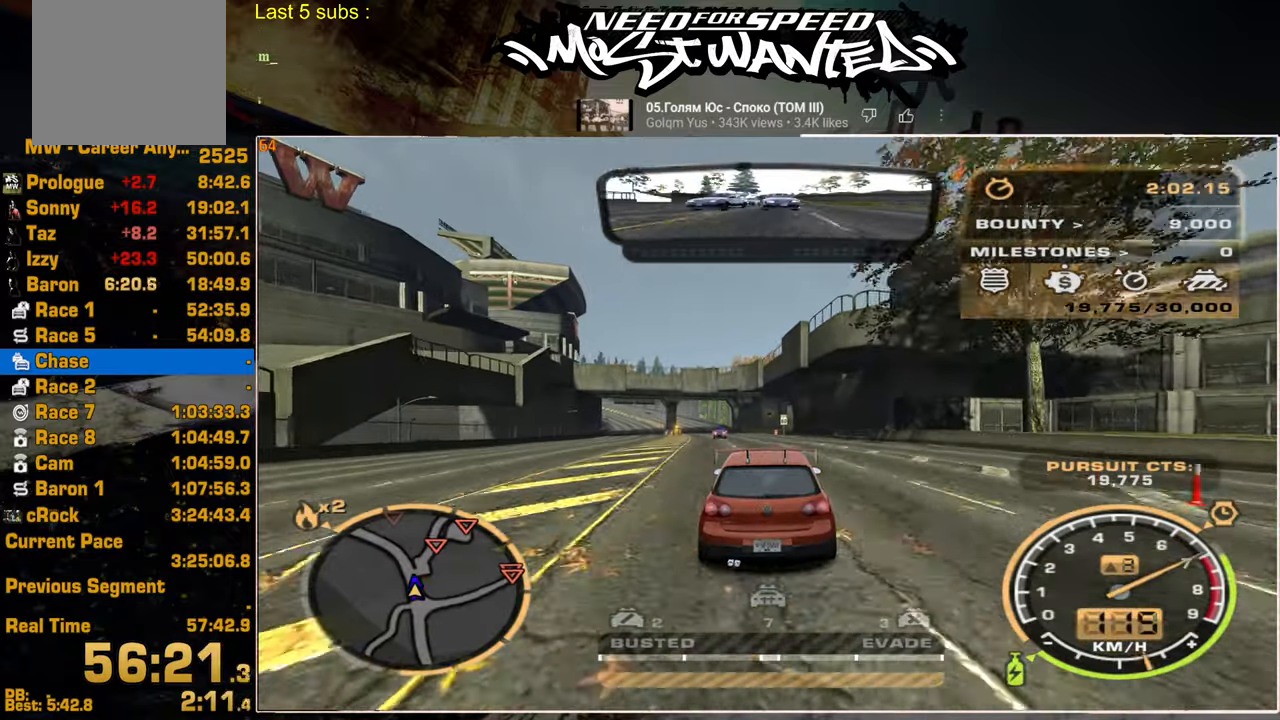
{"buttons": ["L2"], "left_stick": "center", "right_stick": "center", "events": [[400, "L2", "down"], [484, "R2", "up"]]}
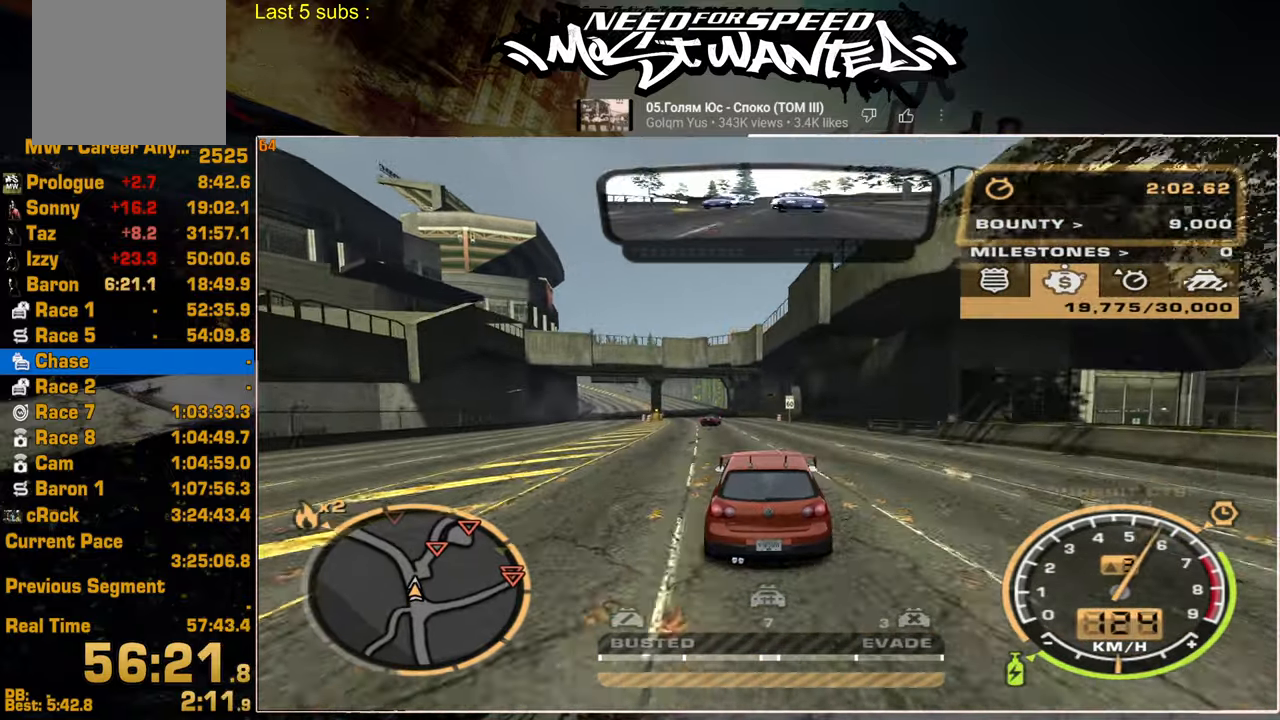
{"buttons": ["L2"], "left_stick": "center", "right_stick": "center", "events": []}
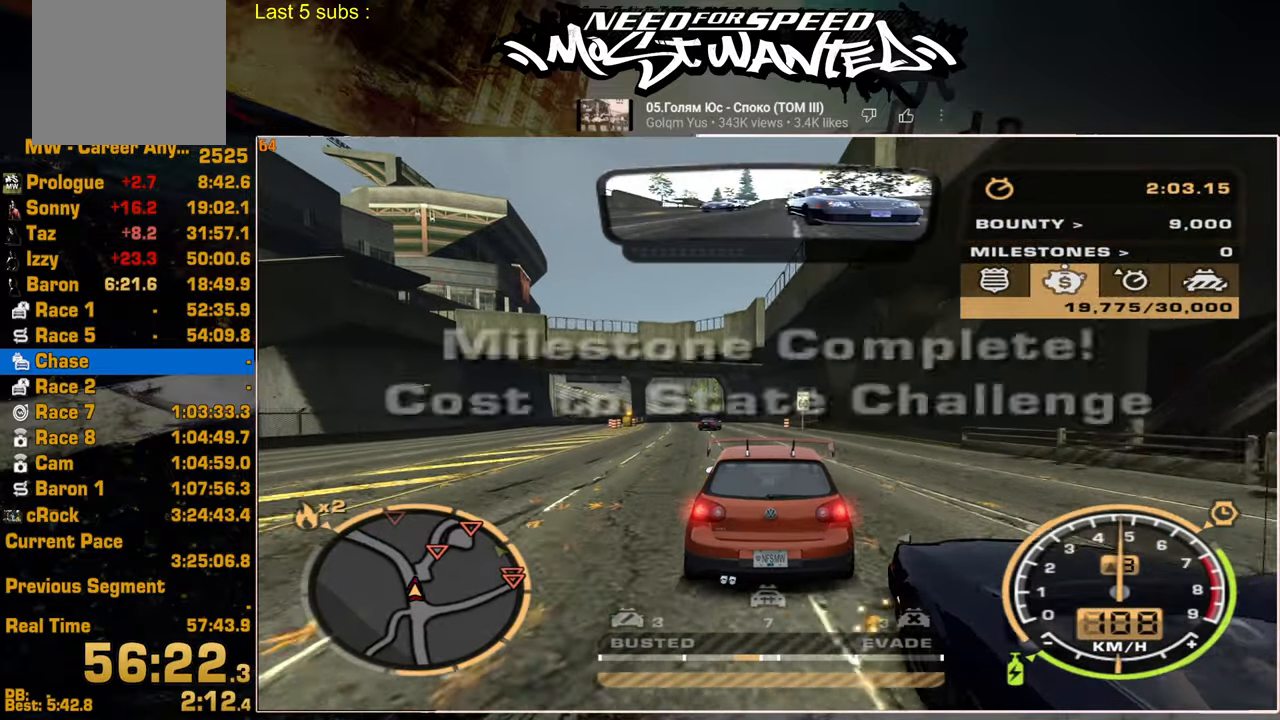
{"buttons": ["L2"], "left_stick": "center", "right_stick": "center", "events": [[17, "L2", "up"], [184, "L2", "down"]]}
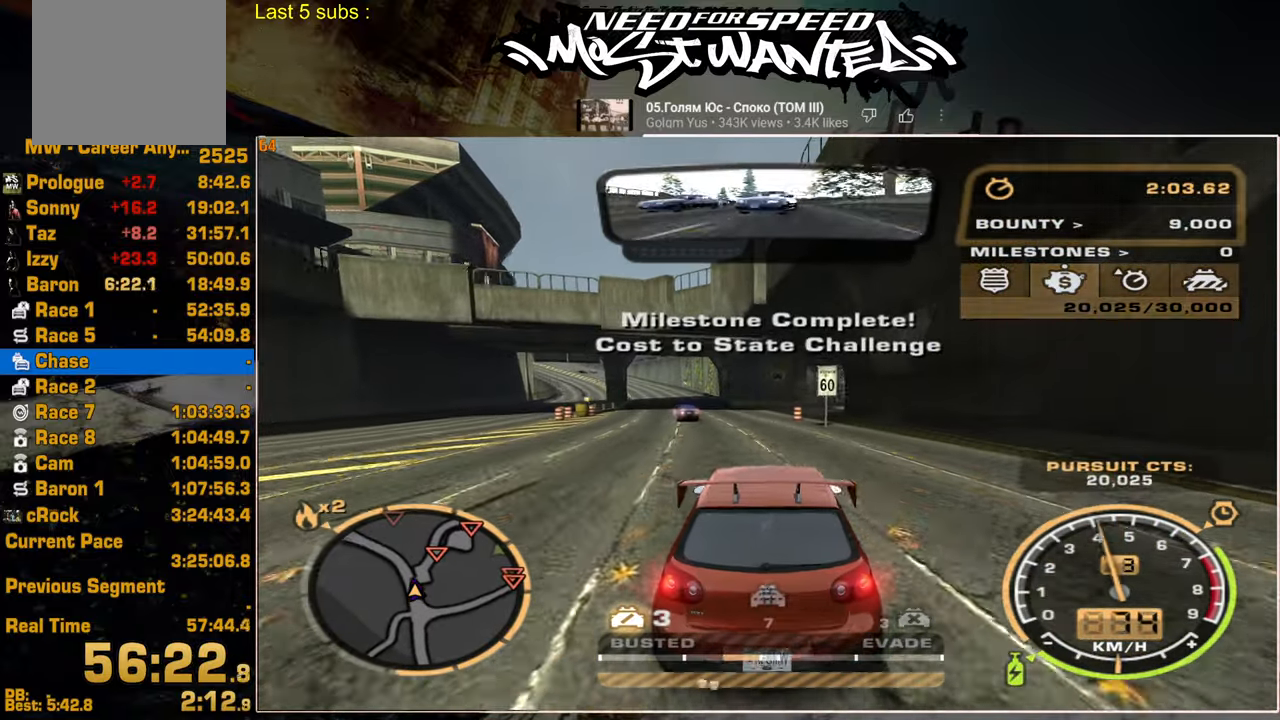
{"buttons": ["R2"], "left_stick": "center", "right_stick": "center", "events": [[67, "L2", "up"], [417, "R2", "down"]]}